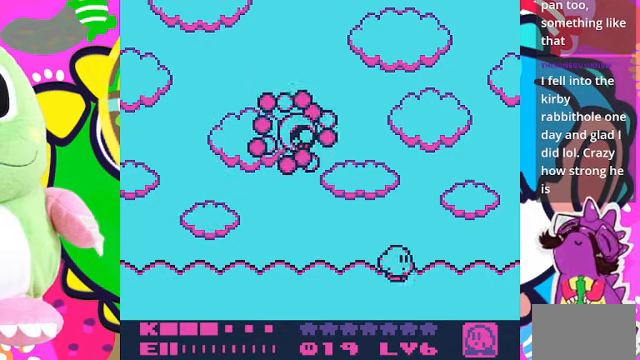
Gameplay with a controller (PlayStation layout); each line is a JSON object with the inputs held at the frame after it. "events" lists button and stick changes between this image and that frame as [ms after this image, input, new state], when the widget could be followed in between. Not read: L3 R3.
{"buttons": ["DPAD_LEFT"], "left_stick": "center", "right_stick": "center", "events": [[33, "DPAD_LEFT", "down"]]}
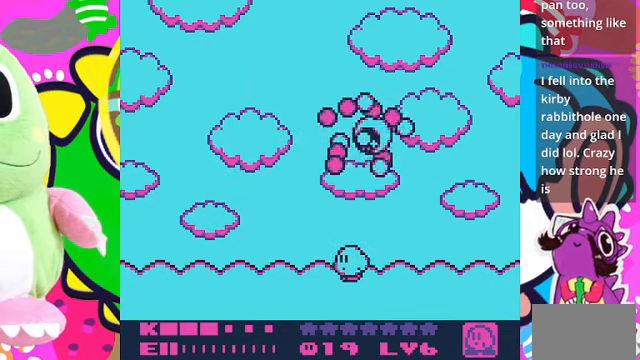
{"buttons": ["DPAD_LEFT"], "left_stick": "center", "right_stick": "center", "events": []}
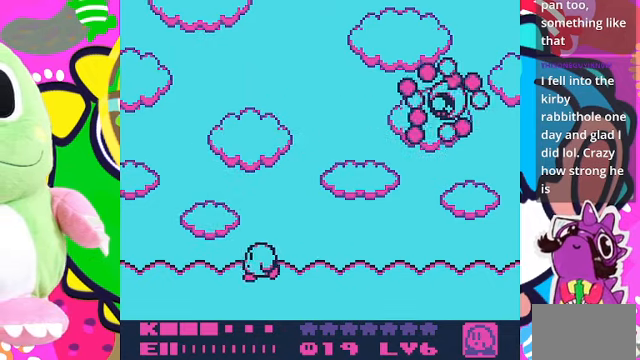
{"buttons": ["DPAD_RIGHT"], "left_stick": "center", "right_stick": "center", "events": [[233, "DPAD_LEFT", "up"], [433, "DPAD_RIGHT", "down"]]}
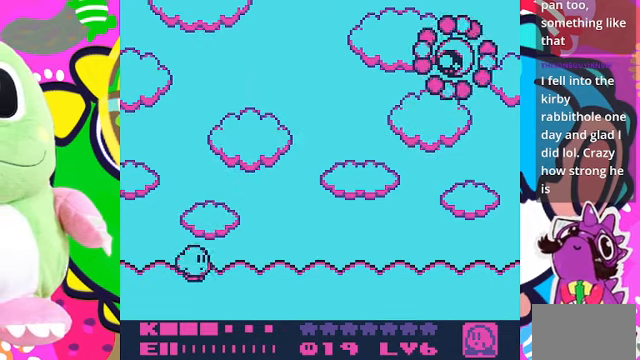
{"buttons": ["DPAD_LEFT"], "left_stick": "center", "right_stick": "center", "events": [[100, "DPAD_RIGHT", "up"], [233, "DPAD_LEFT", "down"]]}
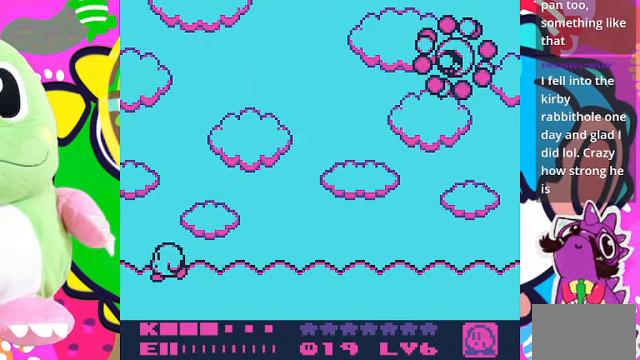
{"buttons": [], "left_stick": "center", "right_stick": "center", "events": [[133, "DPAD_LEFT", "up"]]}
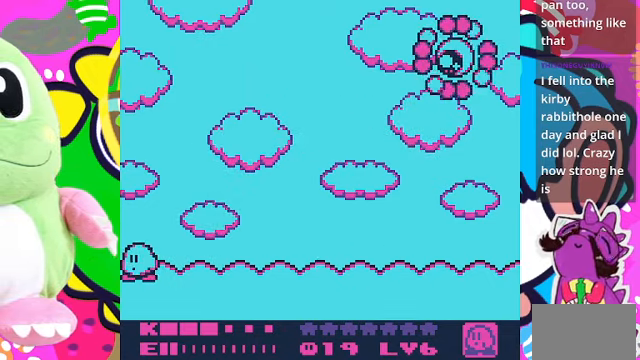
{"buttons": ["DPAD_RIGHT"], "left_stick": "center", "right_stick": "center", "events": [[466, "DPAD_RIGHT", "down"]]}
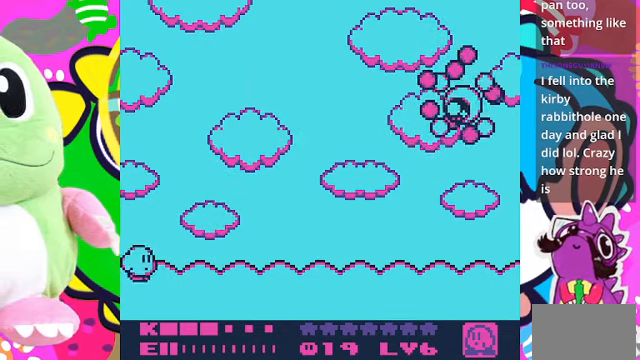
{"buttons": ["DPAD_RIGHT"], "left_stick": "center", "right_stick": "center", "events": [[33, "DPAD_RIGHT", "up"], [333, "DPAD_RIGHT", "down"]]}
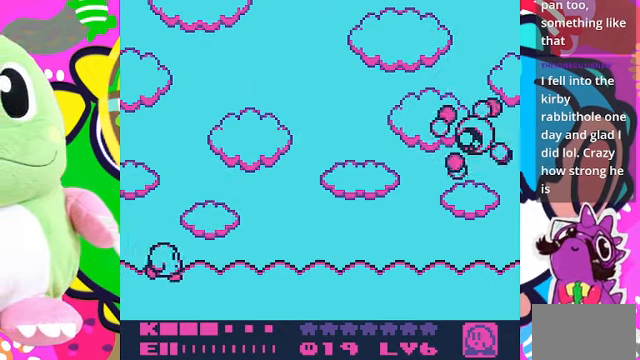
{"buttons": ["DPAD_LEFT"], "left_stick": "center", "right_stick": "center", "events": [[66, "DPAD_RIGHT", "up"], [267, "DPAD_LEFT", "down"]]}
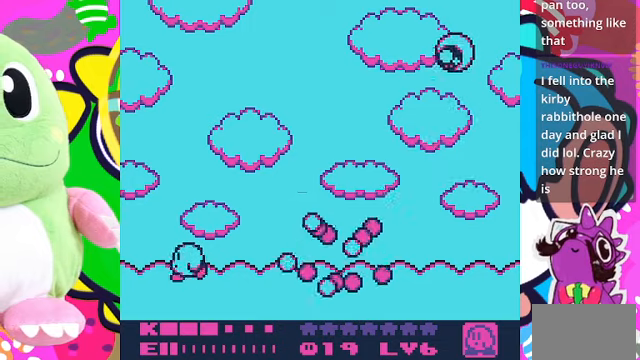
{"buttons": ["CROSS", "DPAD_UP"], "left_stick": "center", "right_stick": "center", "events": [[34, "CROSS", "down"], [167, "CROSS", "up"], [367, "CROSS", "down"], [367, "DPAD_LEFT", "up"], [367, "DPAD_UP", "down"]]}
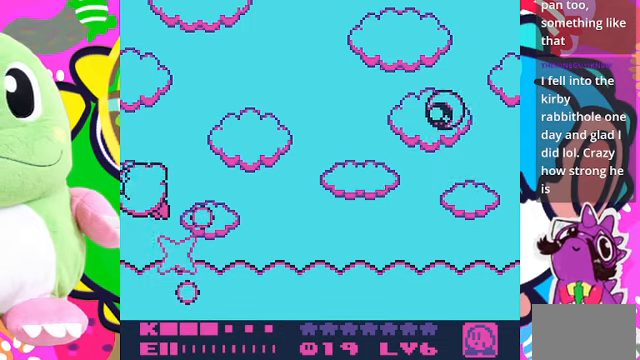
{"buttons": ["DPAD_UP"], "left_stick": "center", "right_stick": "center", "events": [[234, "CROSS", "up"]]}
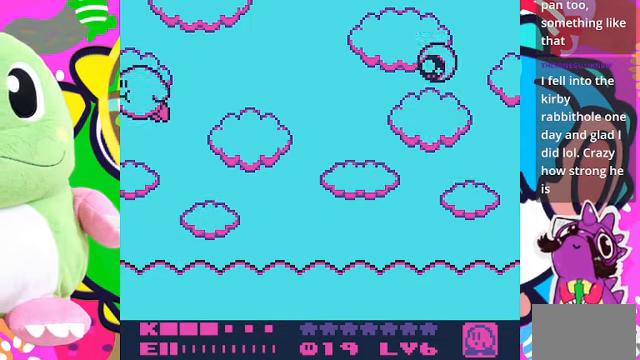
{"buttons": ["SQUARE"], "left_stick": "center", "right_stick": "center", "events": [[200, "DPAD_RIGHT", "down"], [234, "DPAD_UP", "up"], [400, "DPAD_RIGHT", "up"], [434, "SQUARE", "down"]]}
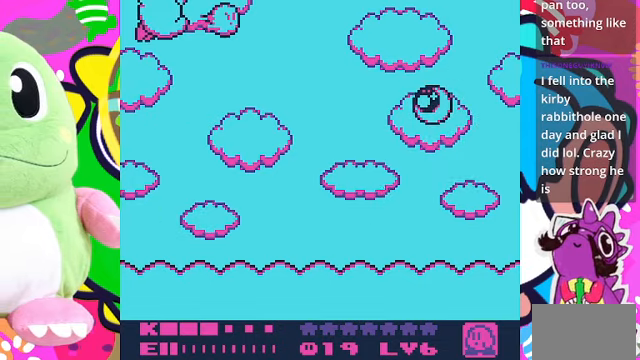
{"buttons": [], "left_stick": "center", "right_stick": "center", "events": [[134, "SQUARE", "up"], [300, "DPAD_RIGHT", "down"], [434, "DPAD_RIGHT", "up"]]}
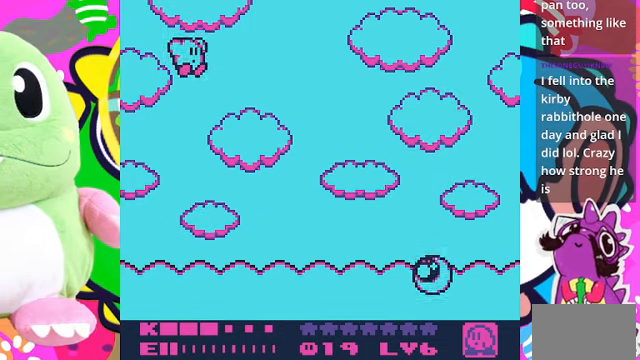
{"buttons": ["DPAD_RIGHT"], "left_stick": "center", "right_stick": "center", "events": [[267, "DPAD_RIGHT", "down"]]}
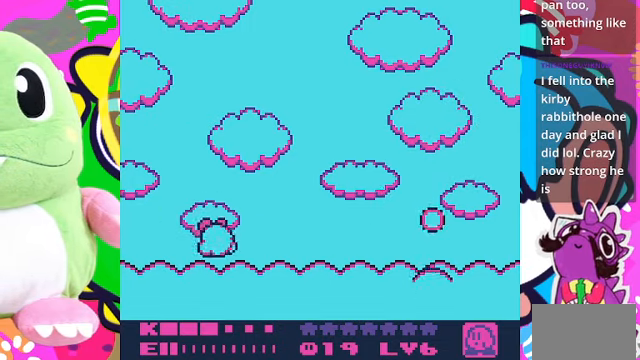
{"buttons": [], "left_stick": "center", "right_stick": "center", "events": [[34, "DPAD_RIGHT", "up"], [234, "DPAD_RIGHT", "down"], [434, "DPAD_RIGHT", "up"]]}
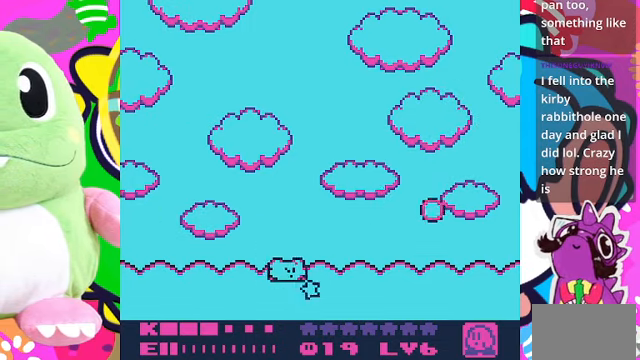
{"buttons": [], "left_stick": "center", "right_stick": "center", "events": []}
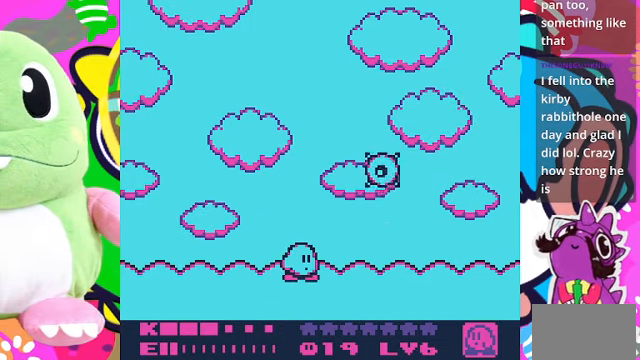
{"buttons": ["CROSS", "SQUARE"], "left_stick": "center", "right_stick": "center", "events": [[67, "CROSS", "down"], [167, "SQUARE", "down"]]}
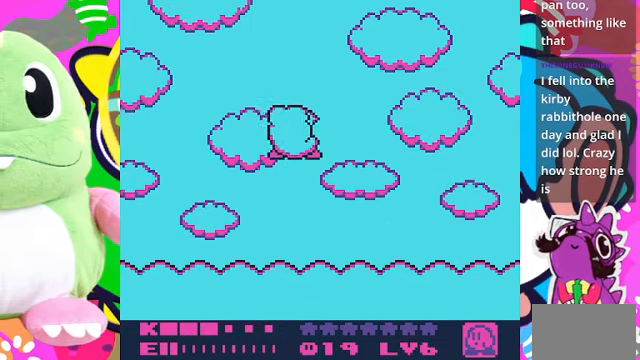
{"buttons": [], "left_stick": "center", "right_stick": "center", "events": [[34, "CROSS", "up"], [67, "SQUARE", "up"], [134, "DPAD_LEFT", "down"], [500, "DPAD_LEFT", "up"]]}
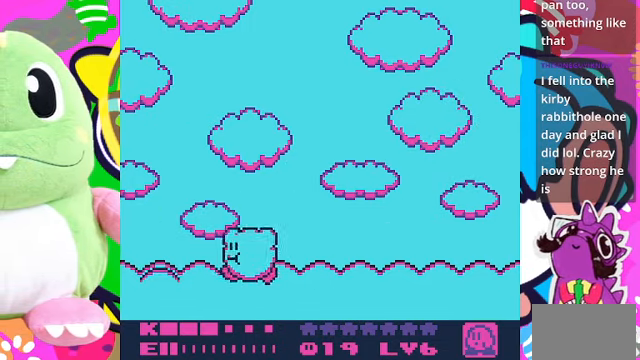
{"buttons": ["DPAD_LEFT"], "left_stick": "center", "right_stick": "center", "events": [[134, "DPAD_RIGHT", "down"], [367, "DPAD_RIGHT", "up"], [500, "DPAD_LEFT", "down"]]}
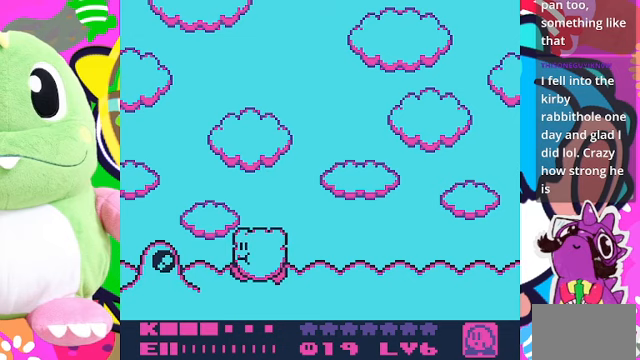
{"buttons": [], "left_stick": "center", "right_stick": "center", "events": [[100, "DPAD_LEFT", "up"], [167, "SQUARE", "down"], [333, "SQUARE", "up"]]}
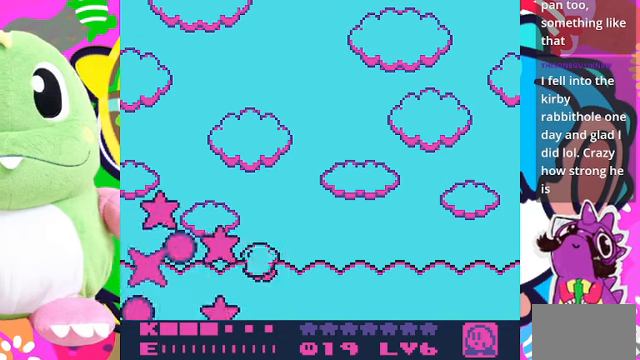
{"buttons": [], "left_stick": "center", "right_stick": "center", "events": [[33, "DPAD_RIGHT", "down"], [367, "DPAD_RIGHT", "up"]]}
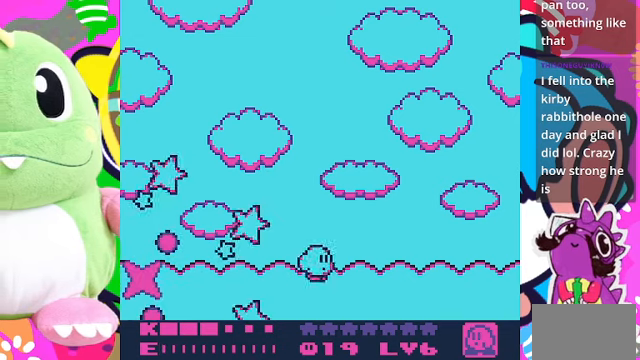
{"buttons": [], "left_stick": "center", "right_stick": "center", "events": []}
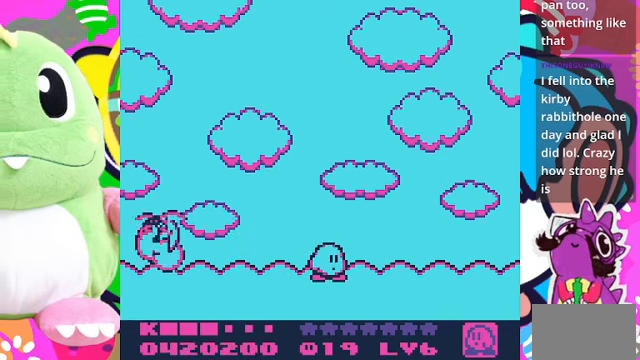
{"buttons": [], "left_stick": "center", "right_stick": "center", "events": []}
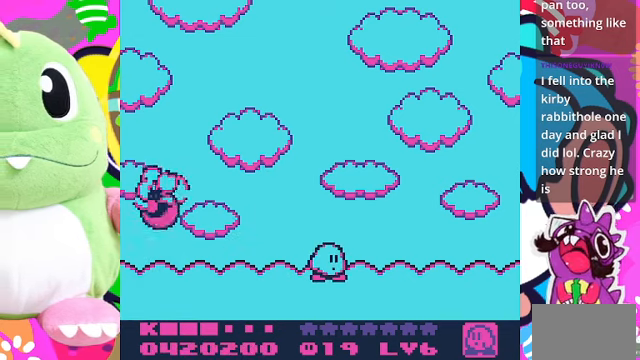
{"buttons": [], "left_stick": "center", "right_stick": "center", "events": []}
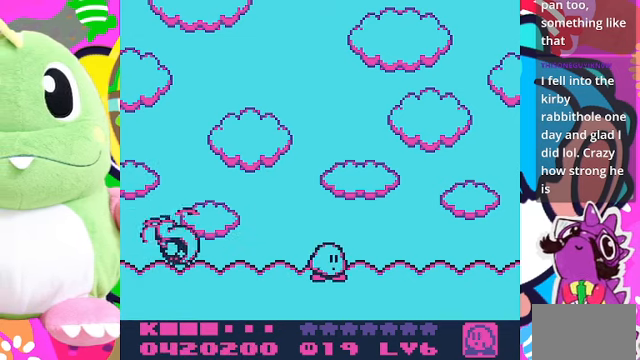
{"buttons": ["DPAD_RIGHT"], "left_stick": "center", "right_stick": "center", "events": [[233, "DPAD_RIGHT", "down"]]}
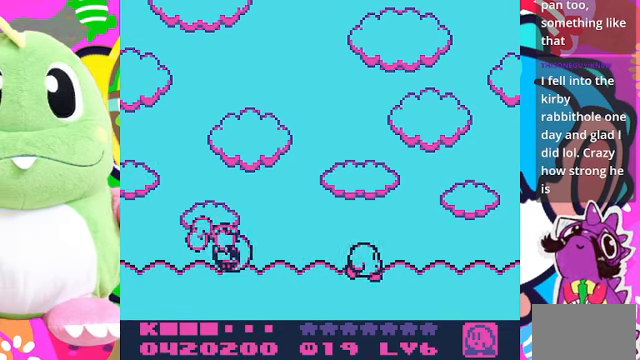
{"buttons": ["CROSS", "DPAD_UP", "DPAD_LEFT"], "left_stick": "center", "right_stick": "center", "events": [[33, "DPAD_RIGHT", "up"], [100, "CROSS", "down"], [233, "DPAD_UP", "down"], [367, "DPAD_LEFT", "down"]]}
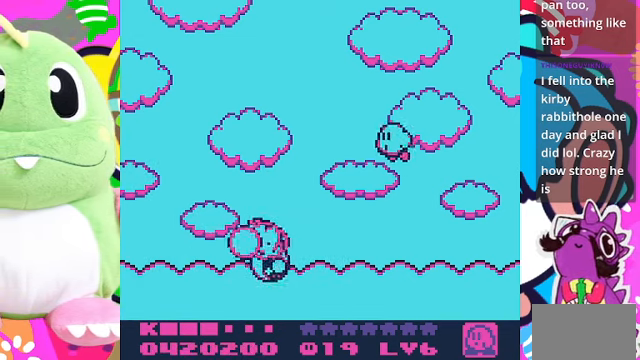
{"buttons": ["DPAD_UP", "DPAD_LEFT"], "left_stick": "center", "right_stick": "center", "events": [[167, "CROSS", "up"]]}
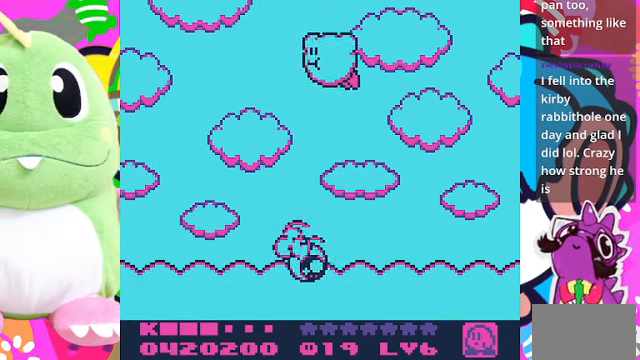
{"buttons": ["DPAD_LEFT"], "left_stick": "center", "right_stick": "center", "events": [[33, "DPAD_UP", "up"], [167, "SQUARE", "down"], [333, "SQUARE", "up"]]}
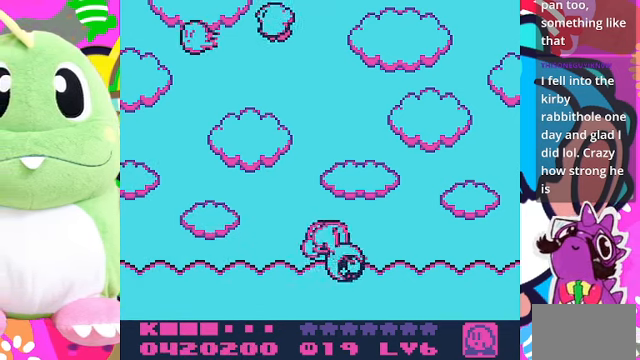
{"buttons": [], "left_stick": "center", "right_stick": "center", "events": [[367, "DPAD_LEFT", "up"]]}
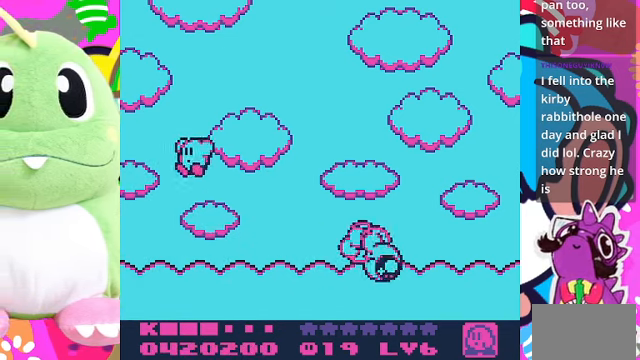
{"buttons": [], "left_stick": "center", "right_stick": "center", "events": []}